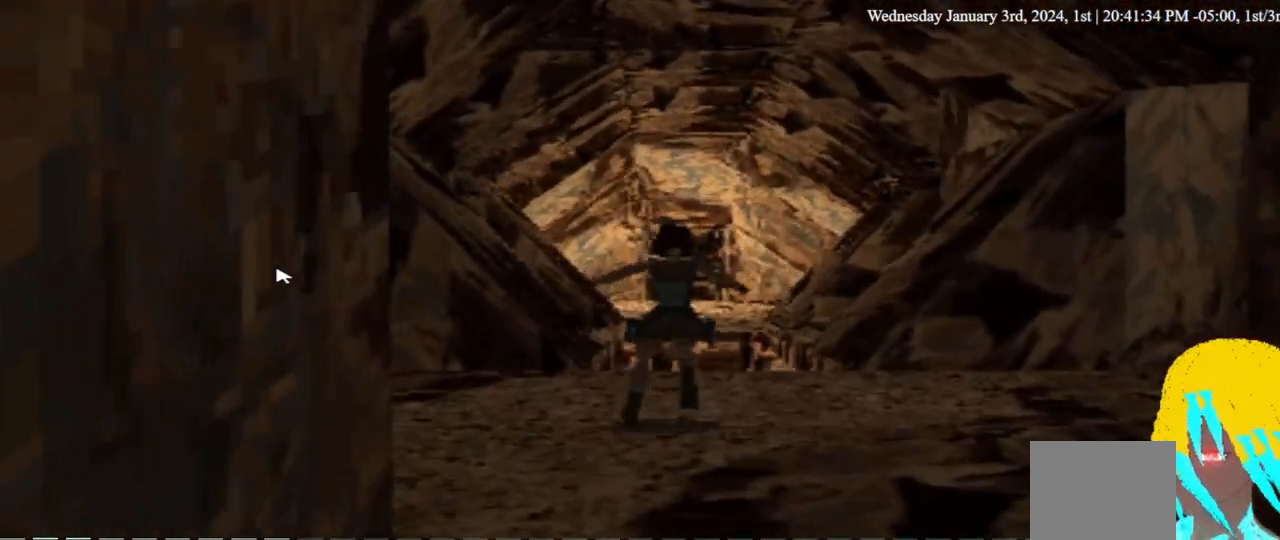
Gameplay with a controller (PlayStation layout); each line is a JSON object with the inputs held at the frame after it (dt_ms = milliseconds from this image to that frame). "events" lists button and stick changes between this image and that frame as [ms after this image, input, new state], when the widget could be followed in between. Not read: R1.
{"dt_ms": 500, "buttons": ["DPAD_UP"], "left_stick": "center", "right_stick": "center", "events": [[333, "DPAD_UP", "down"]]}
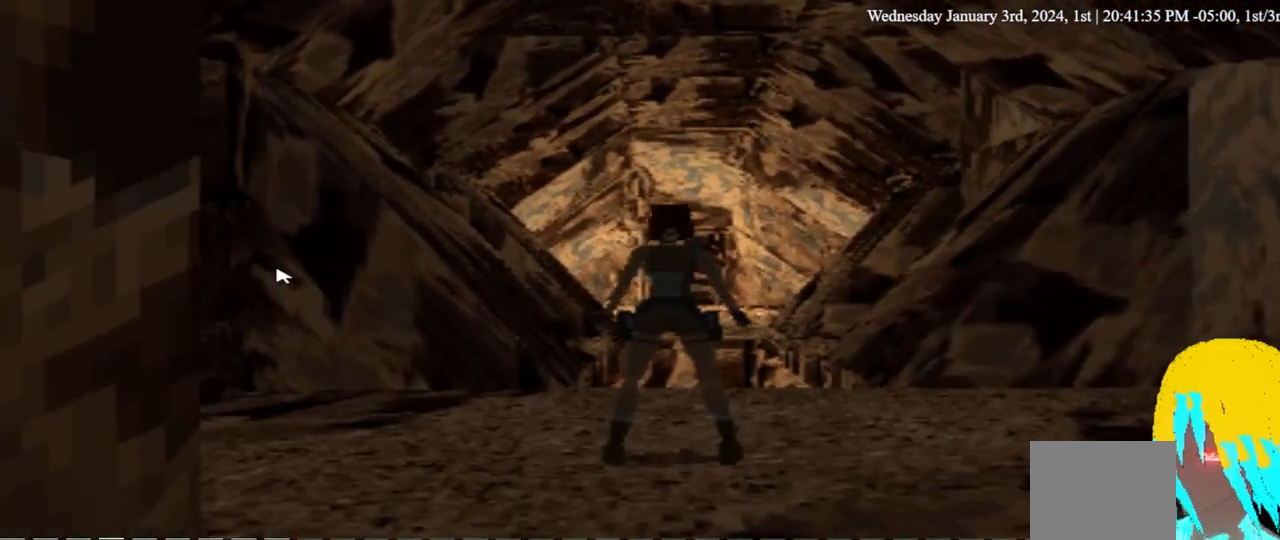
{"dt_ms": 500, "buttons": ["L1"], "left_stick": "center", "right_stick": "center", "events": [[100, "DPAD_UP", "up"], [367, "L1", "down"]]}
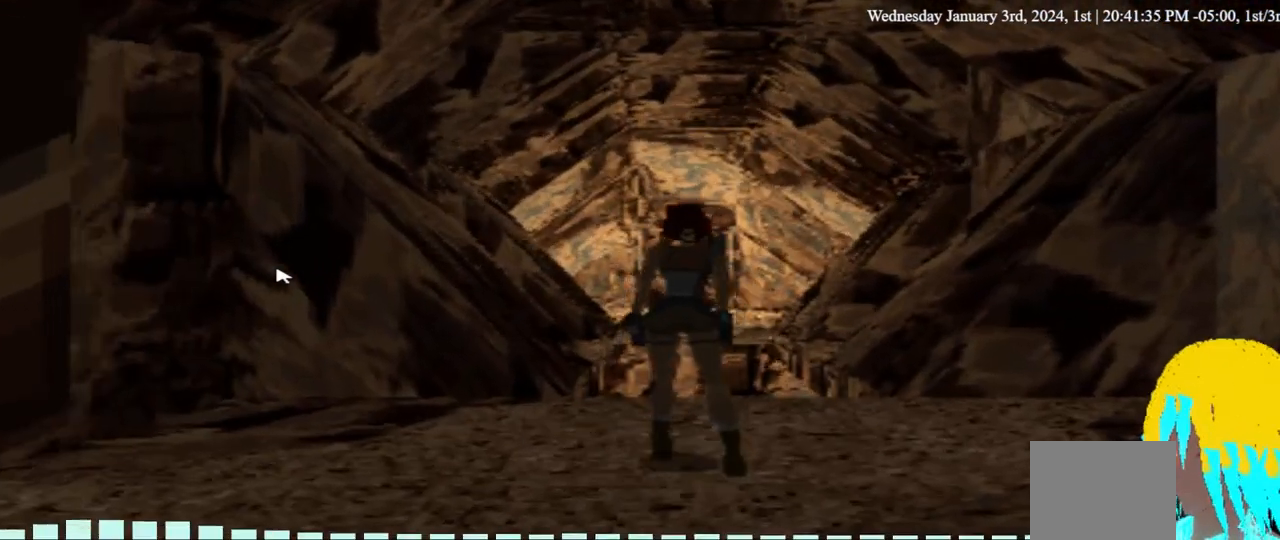
{"dt_ms": 500, "buttons": ["L1", "DPAD_UP"], "left_stick": "center", "right_stick": "center", "events": [[67, "DPAD_UP", "down"]]}
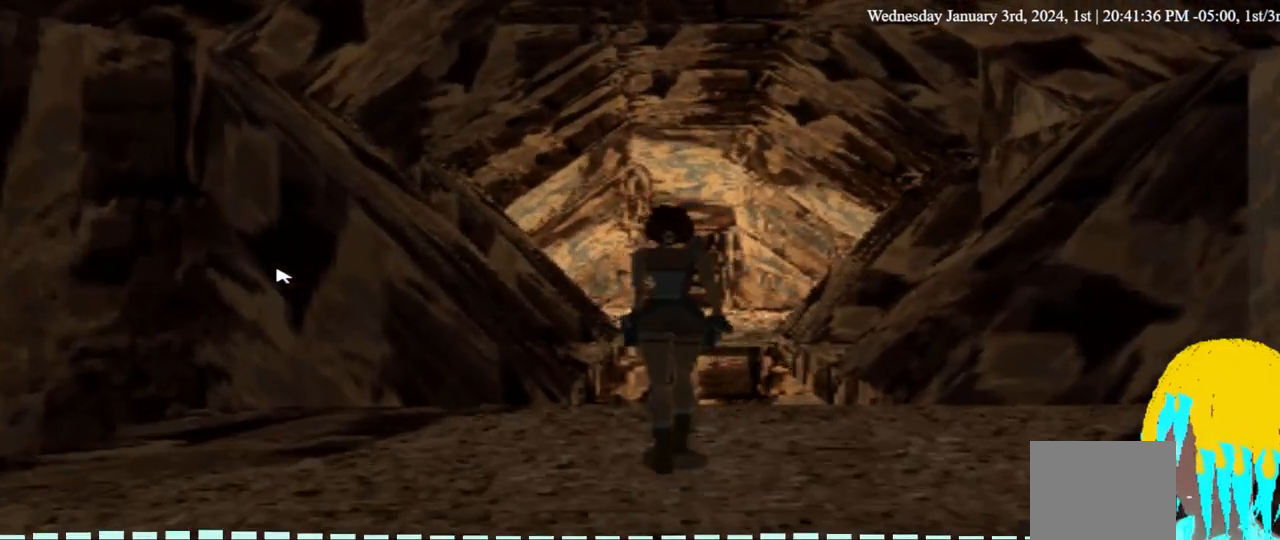
{"dt_ms": 500, "buttons": ["L1", "DPAD_UP"], "left_stick": "center", "right_stick": "center", "events": []}
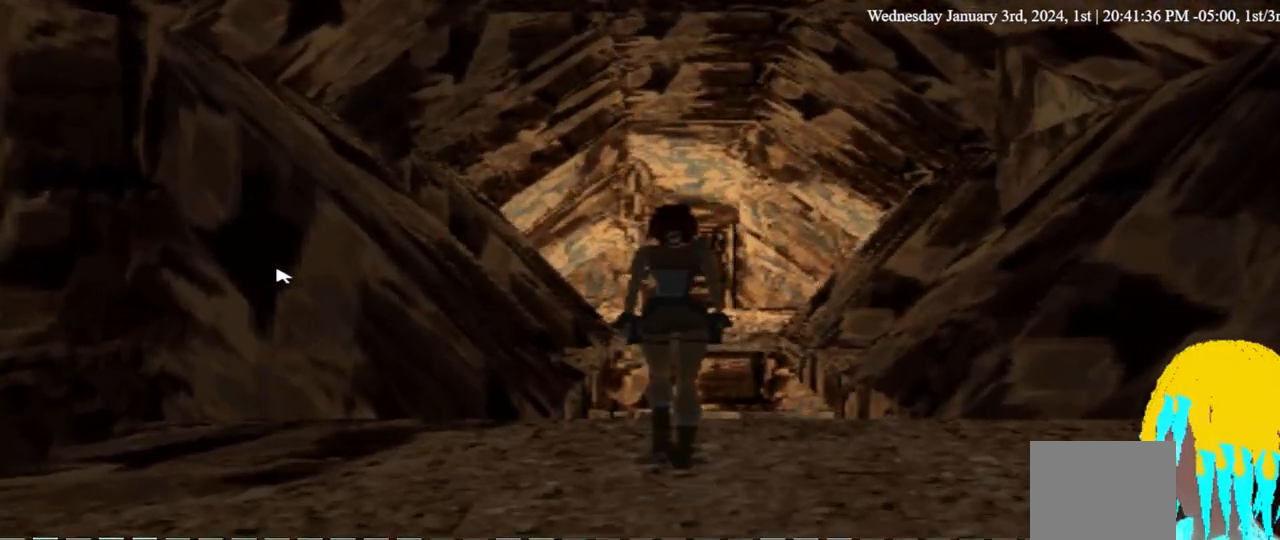
{"dt_ms": 500, "buttons": ["L1", "DPAD_UP"], "left_stick": "center", "right_stick": "center", "events": [[200, "DPAD_RIGHT", "down"], [333, "DPAD_RIGHT", "up"]]}
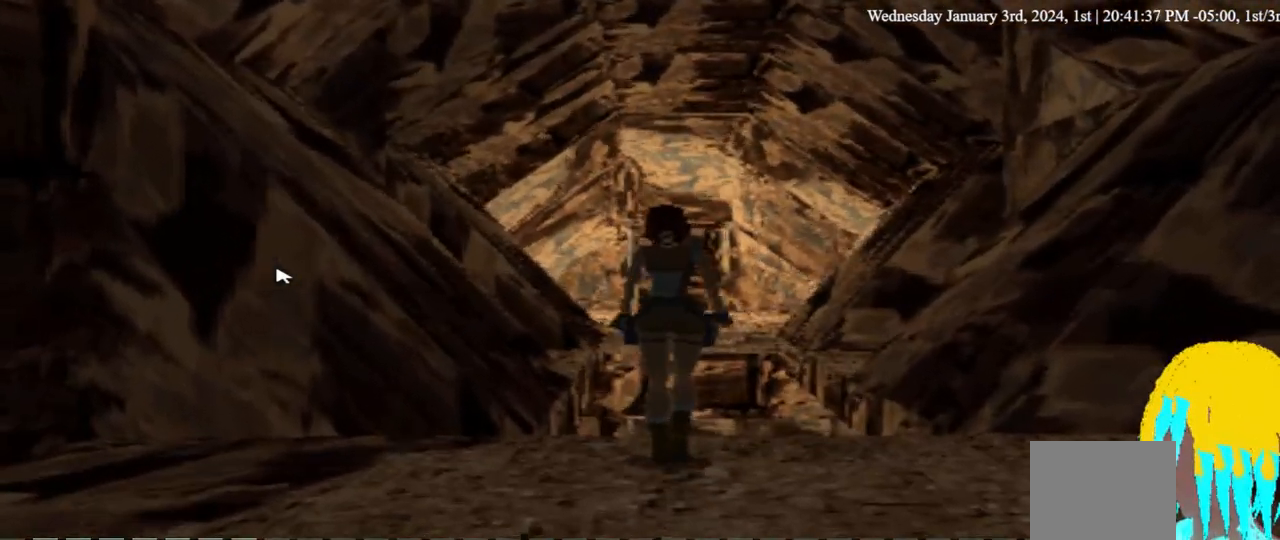
{"dt_ms": 500, "buttons": ["L1", "DPAD_UP"], "left_stick": "center", "right_stick": "center", "events": []}
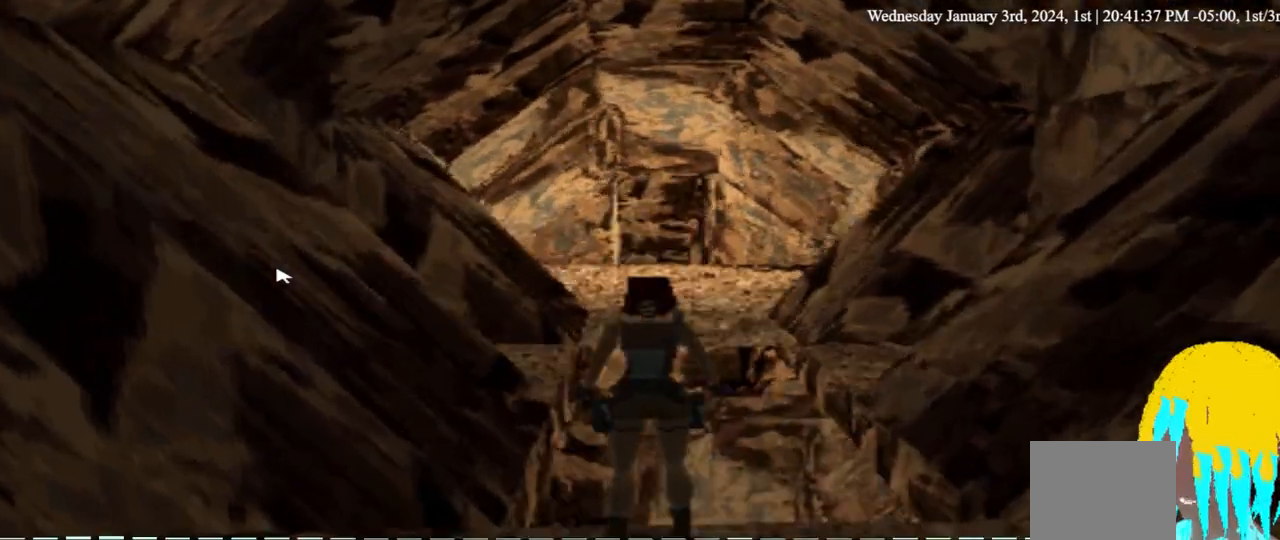
{"dt_ms": 500, "buttons": [], "left_stick": "center", "right_stick": "center", "events": [[33, "DPAD_UP", "up"], [67, "L1", "up"]]}
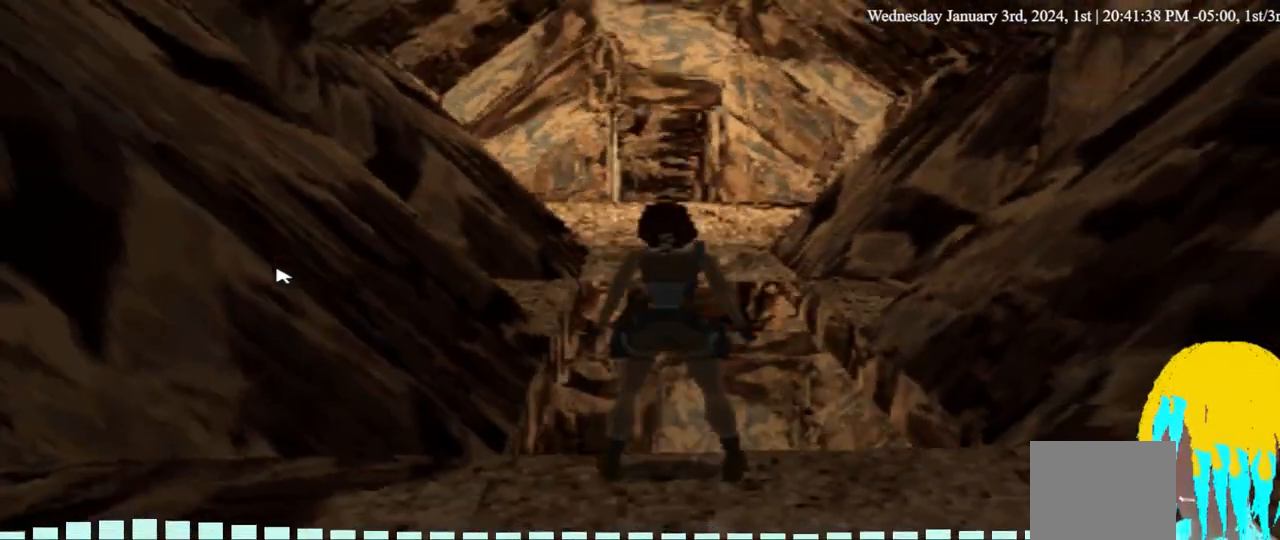
{"dt_ms": 500, "buttons": [], "left_stick": "center", "right_stick": "center", "events": [[33, "DPAD_UP", "down"], [500, "DPAD_UP", "up"]]}
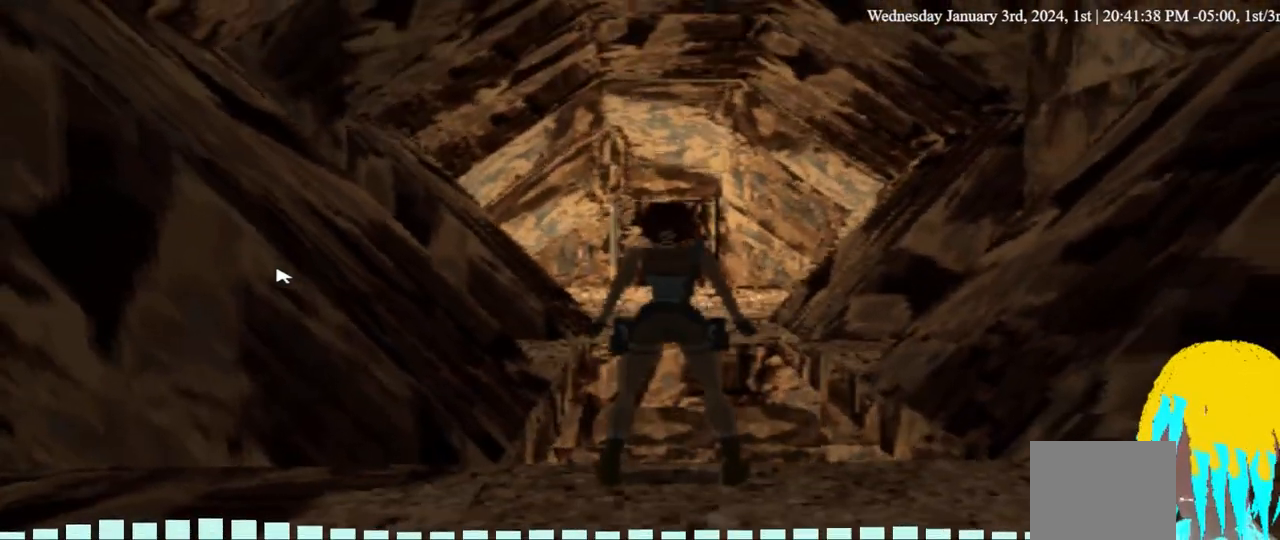
{"dt_ms": 500, "buttons": ["L1", "DPAD_UP"], "left_stick": "center", "right_stick": "center", "events": [[267, "L1", "down"], [400, "DPAD_UP", "down"]]}
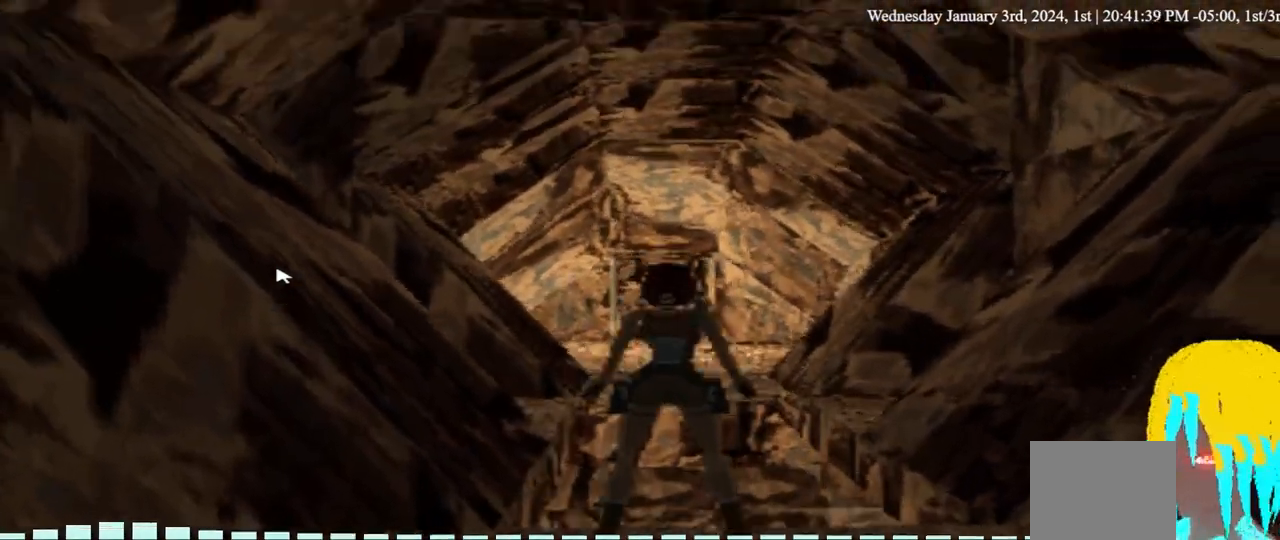
{"dt_ms": 500, "buttons": ["L1"], "left_stick": "center", "right_stick": "center"}
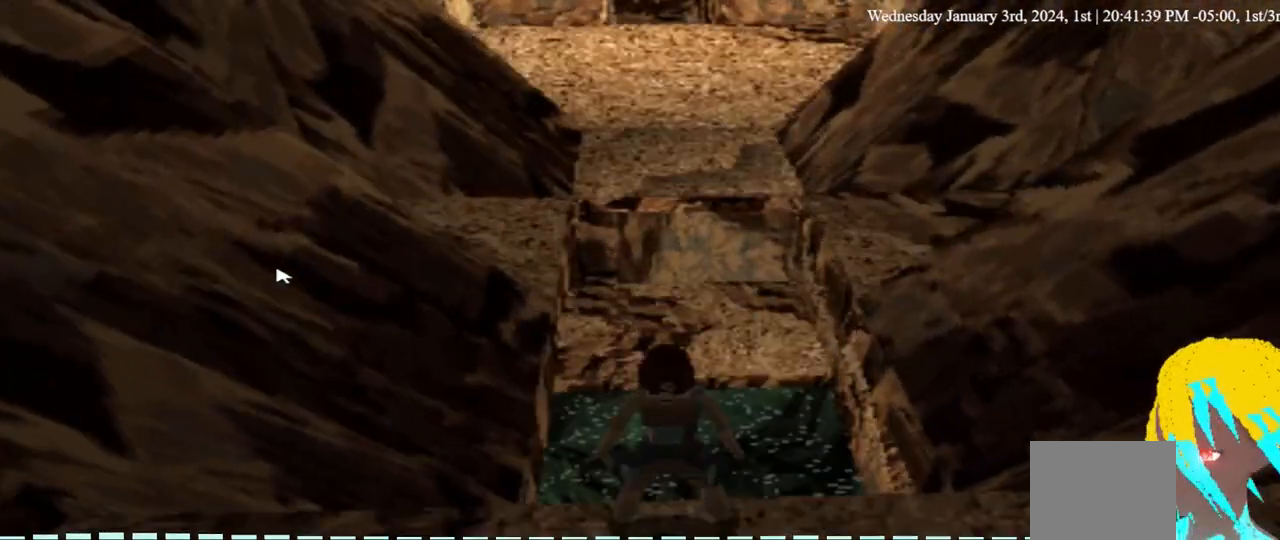
{"dt_ms": 500, "buttons": ["L1"], "left_stick": "center", "right_stick": "center", "events": []}
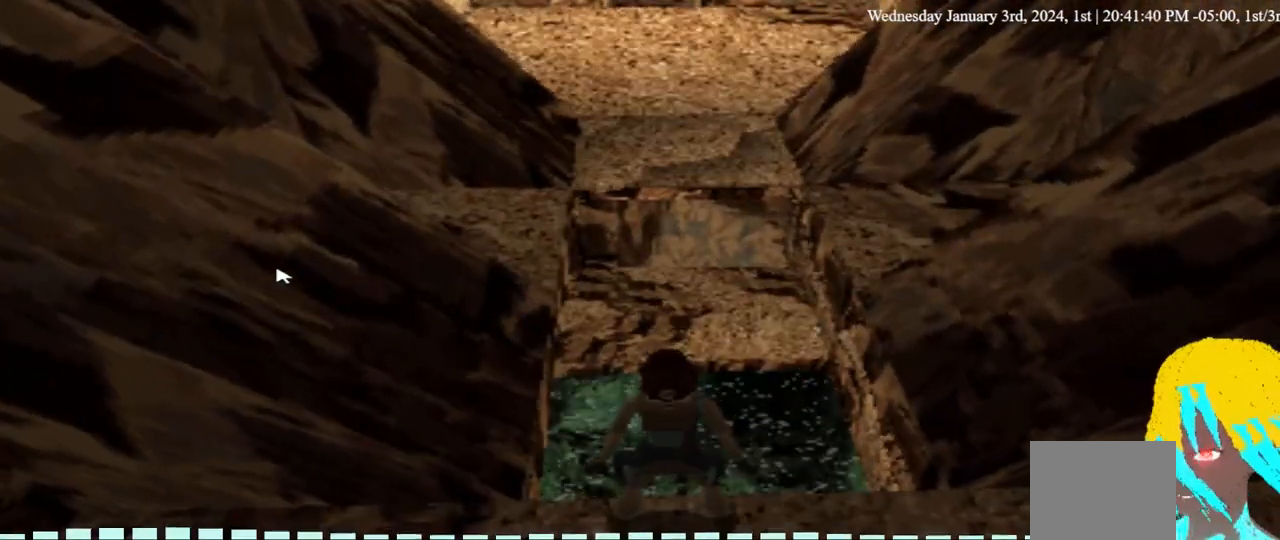
{"dt_ms": 500, "buttons": [], "left_stick": "center", "right_stick": "center", "events": [[433, "L1", "up"]]}
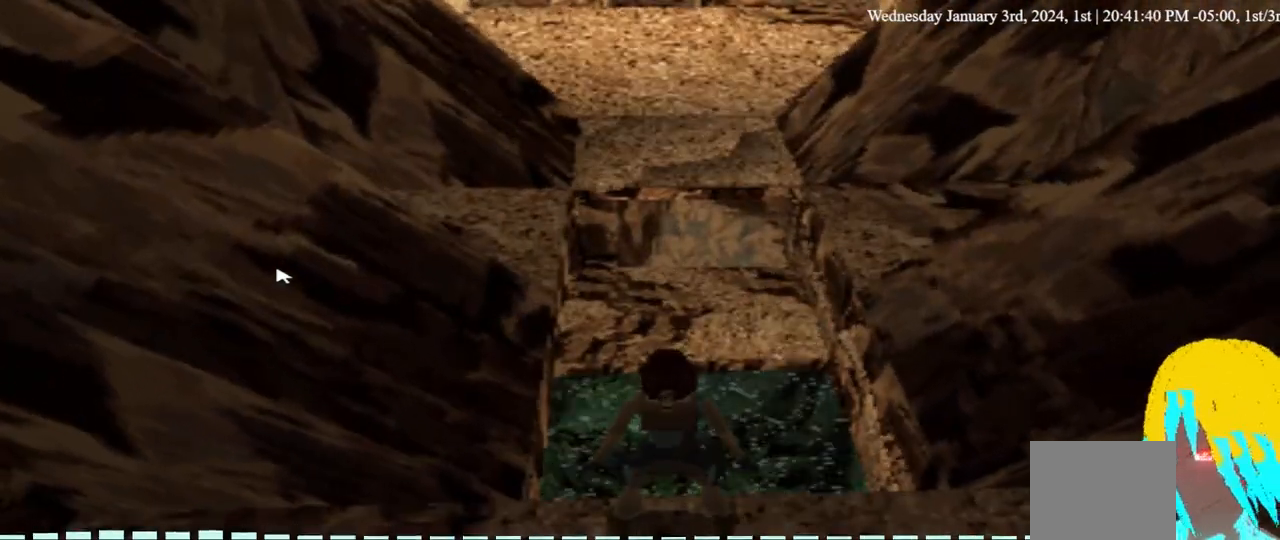
{"dt_ms": 500, "buttons": [], "left_stick": "center", "right_stick": "center", "events": []}
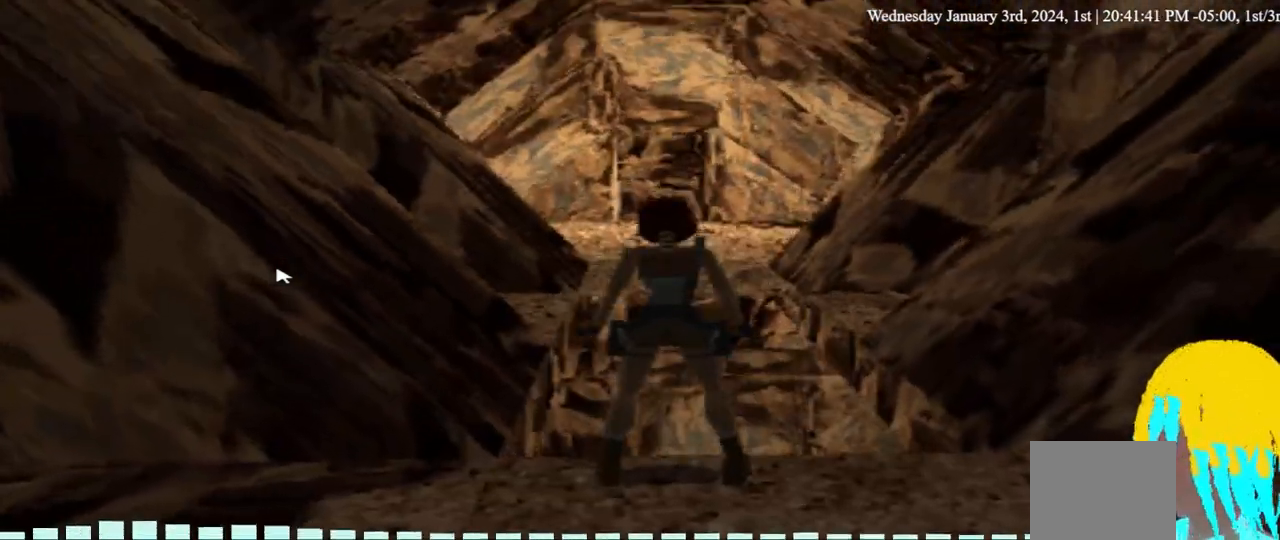
{"dt_ms": 500, "buttons": ["DPAD_DOWN"], "left_stick": "center", "right_stick": "center", "events": [[200, "DPAD_DOWN", "down"]]}
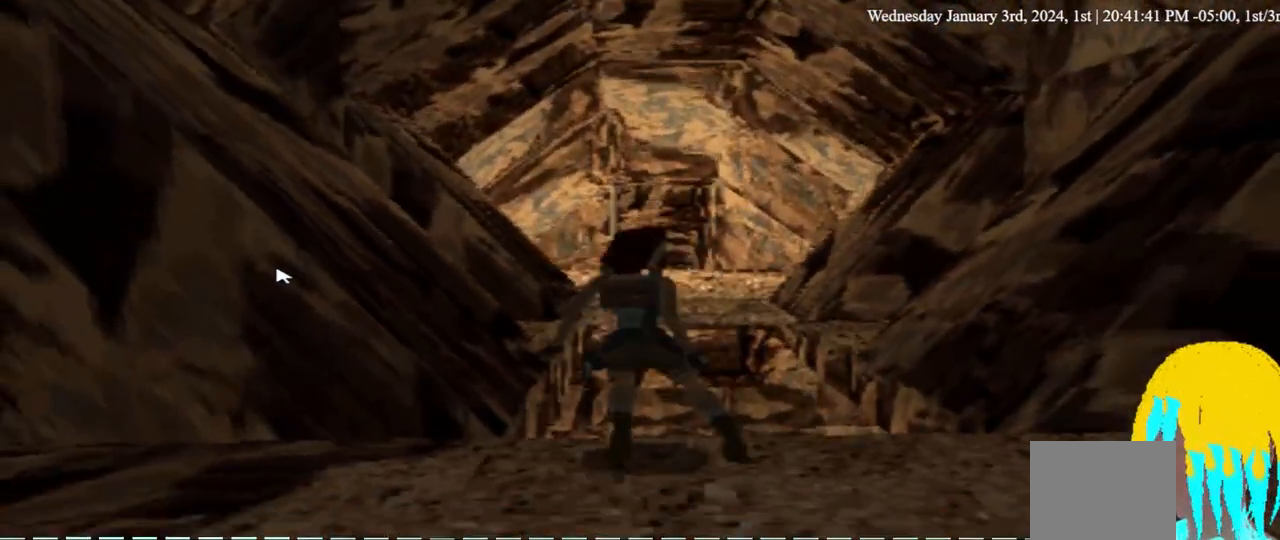
{"dt_ms": 500, "buttons": ["DPAD_DOWN"], "left_stick": "center", "right_stick": "center", "events": []}
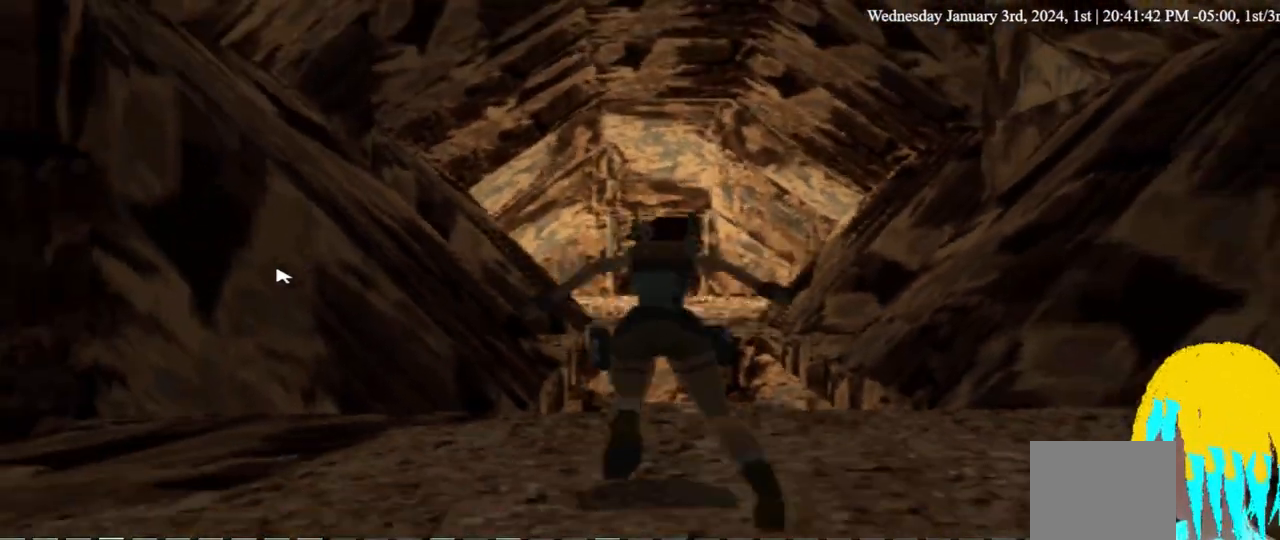
{"dt_ms": 500, "buttons": [], "left_stick": "center", "right_stick": "center", "events": [[500, "DPAD_DOWN", "up"]]}
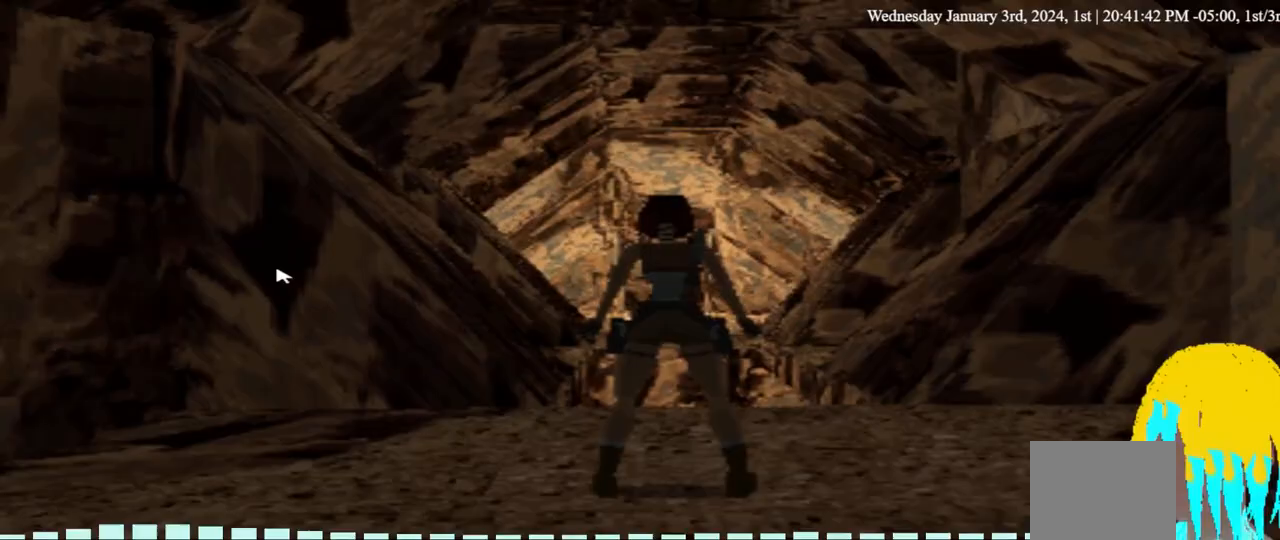
{"dt_ms": 500, "buttons": ["DPAD_UP"], "left_stick": "center", "right_stick": "center", "events": [[333, "DPAD_UP", "down"]]}
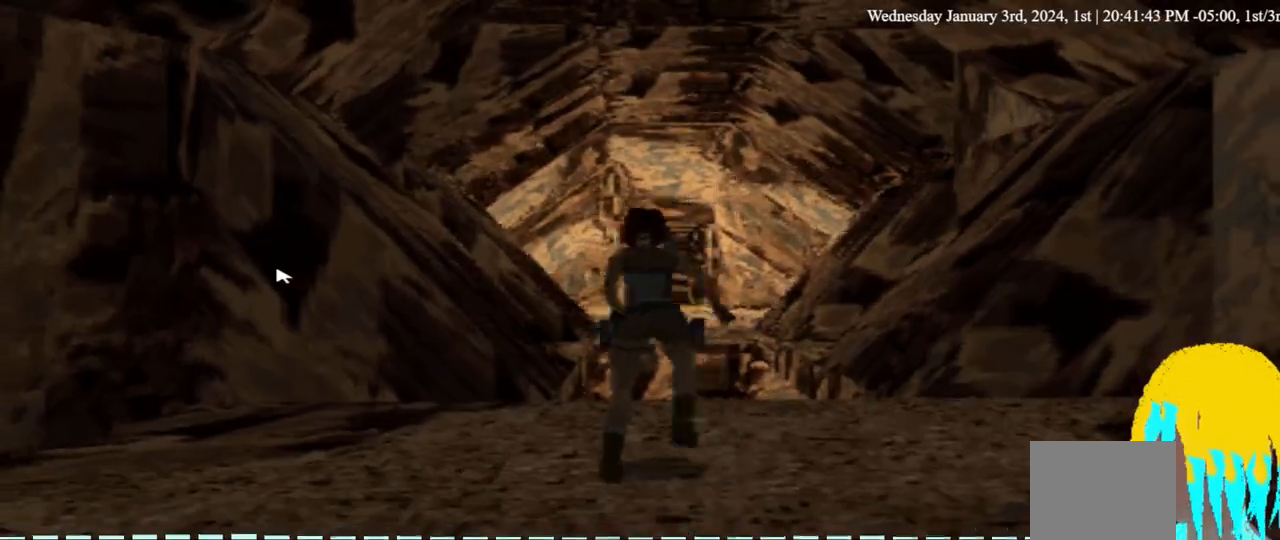
{"dt_ms": 500, "buttons": ["SQUARE", "DPAD_UP"], "left_stick": "center", "right_stick": "center", "events": [[267, "SQUARE", "down"]]}
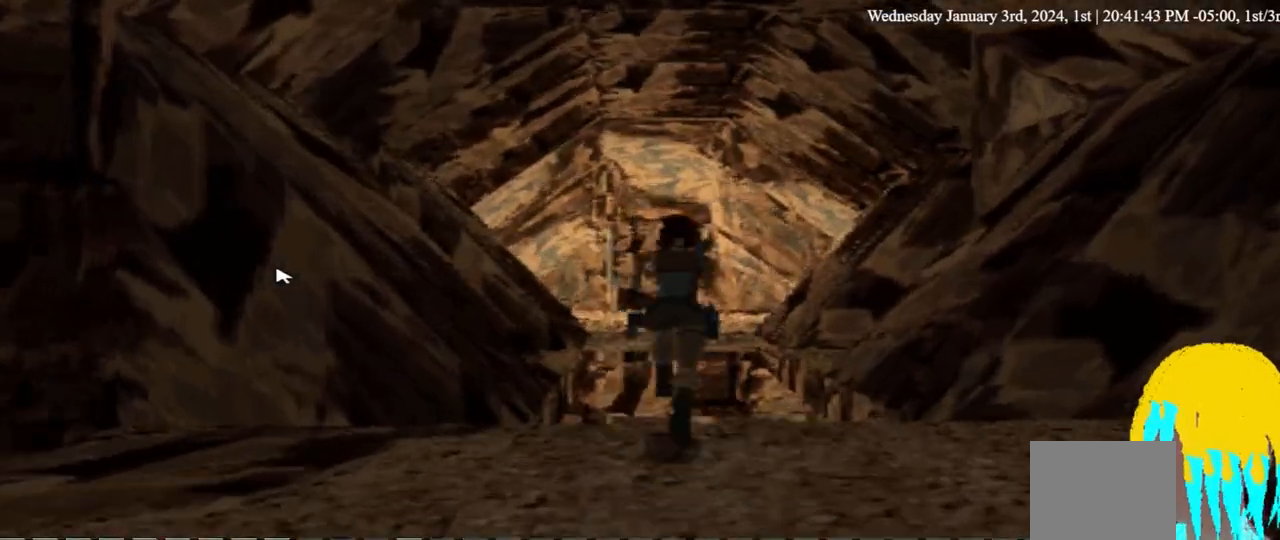
{"dt_ms": 500, "buttons": ["SQUARE", "DPAD_UP"], "left_stick": "center", "right_stick": "center", "events": []}
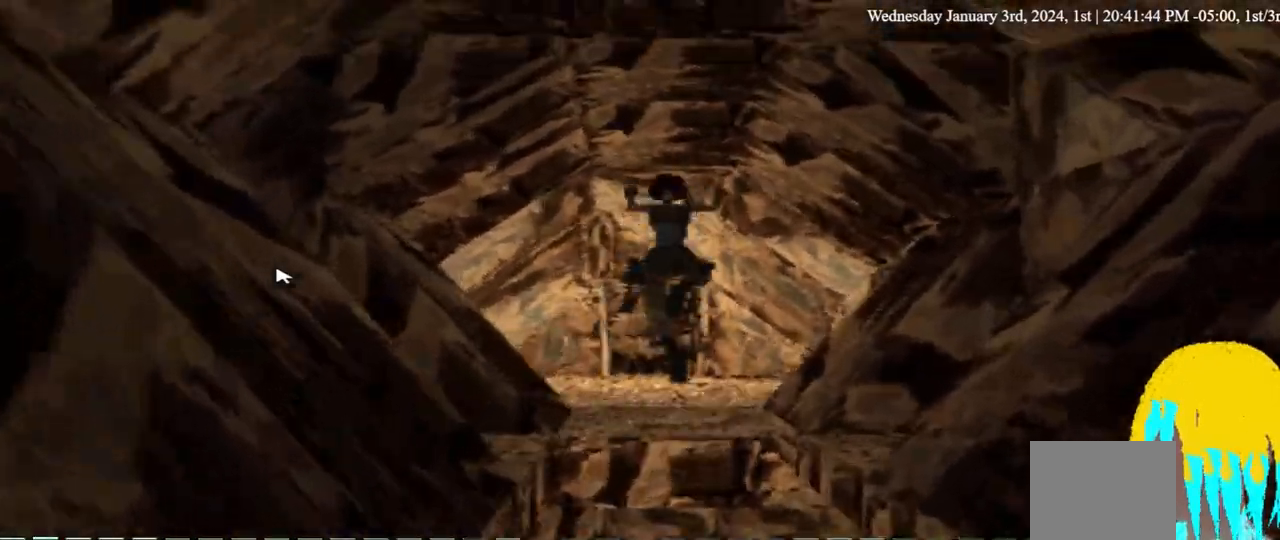
{"dt_ms": 500, "buttons": ["SQUARE", "DPAD_UP"], "left_stick": "center", "right_stick": "center", "events": []}
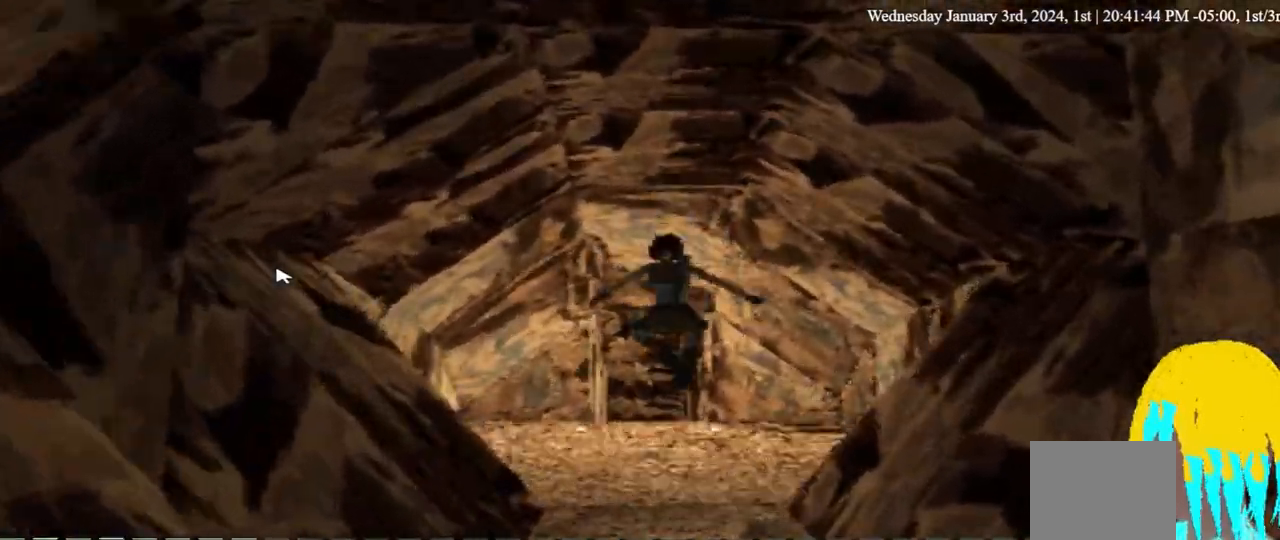
{"dt_ms": 500, "buttons": ["SQUARE", "DPAD_UP"], "left_stick": "center", "right_stick": "center", "events": []}
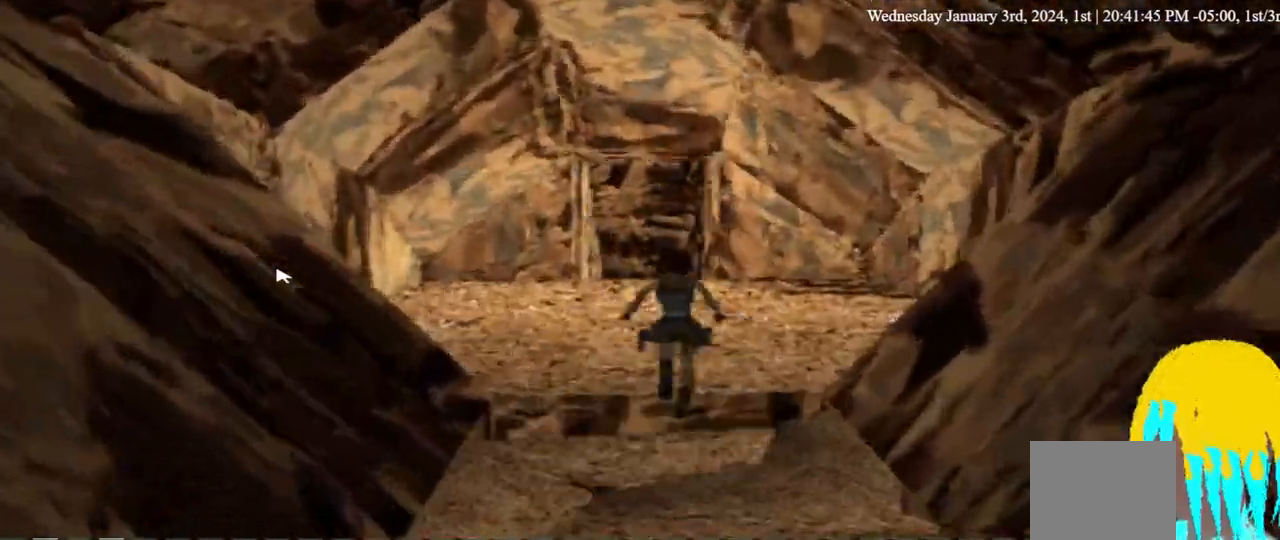
{"dt_ms": 500, "buttons": ["SQUARE", "DPAD_UP", "DPAD_LEFT"], "left_stick": "center", "right_stick": "center", "events": [[433, "DPAD_LEFT", "down"]]}
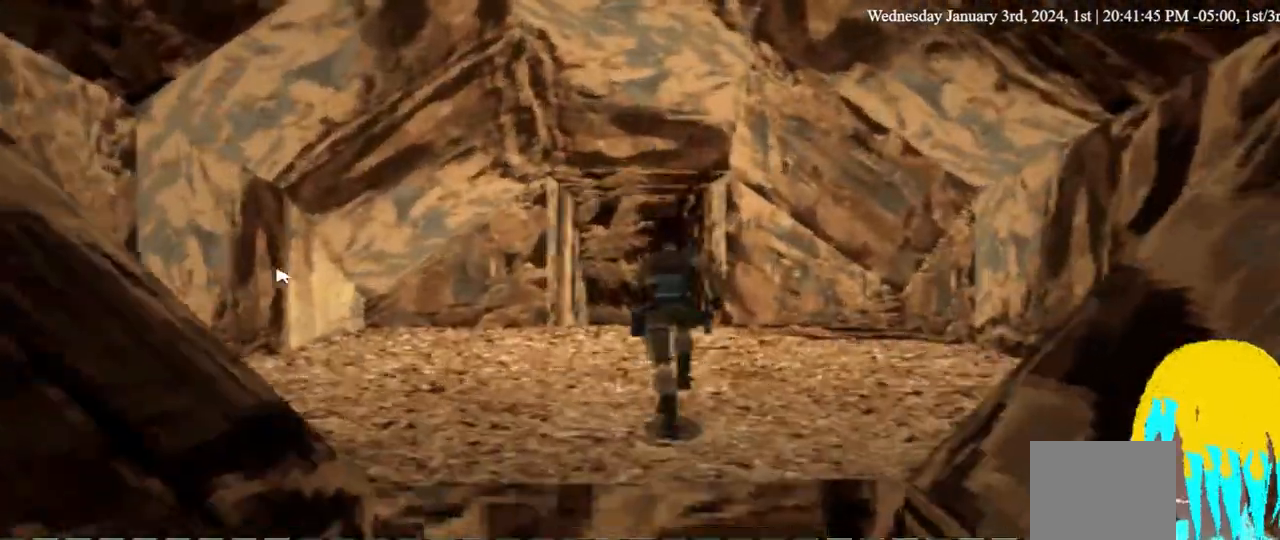
{"dt_ms": 500, "buttons": ["SQUARE", "DPAD_UP", "DPAD_LEFT"], "left_stick": "center", "right_stick": "center", "events": [[67, "DPAD_LEFT", "up"], [367, "DPAD_LEFT", "down"]]}
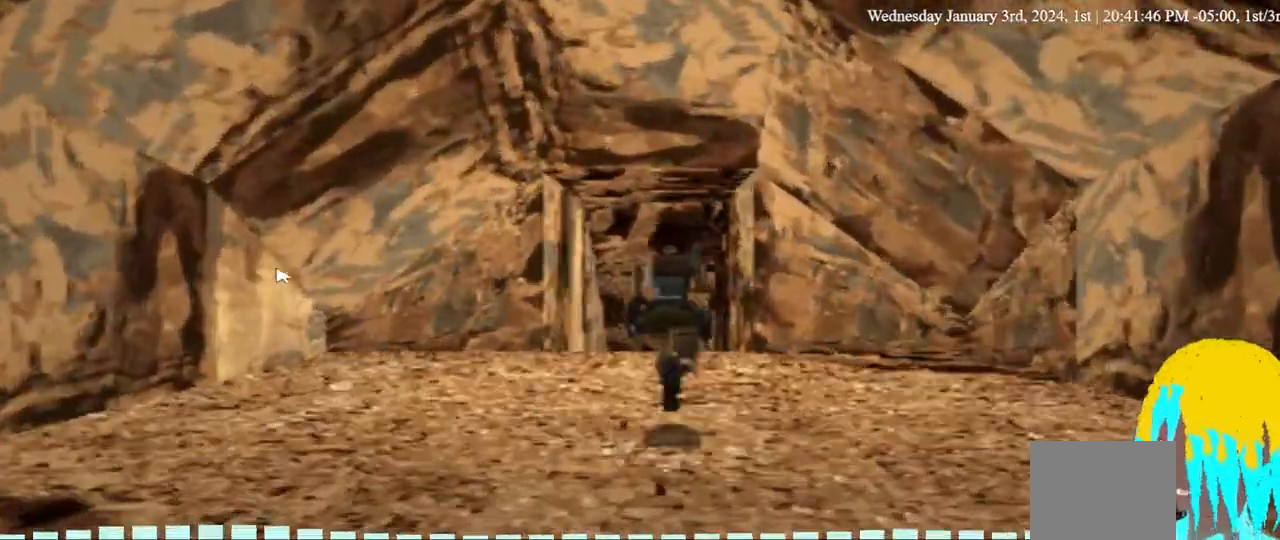
{"dt_ms": 500, "buttons": ["SQUARE", "DPAD_UP", "DPAD_RIGHT"], "left_stick": "center", "right_stick": "center", "events": [[267, "DPAD_LEFT", "up"], [267, "DPAD_RIGHT", "down"]]}
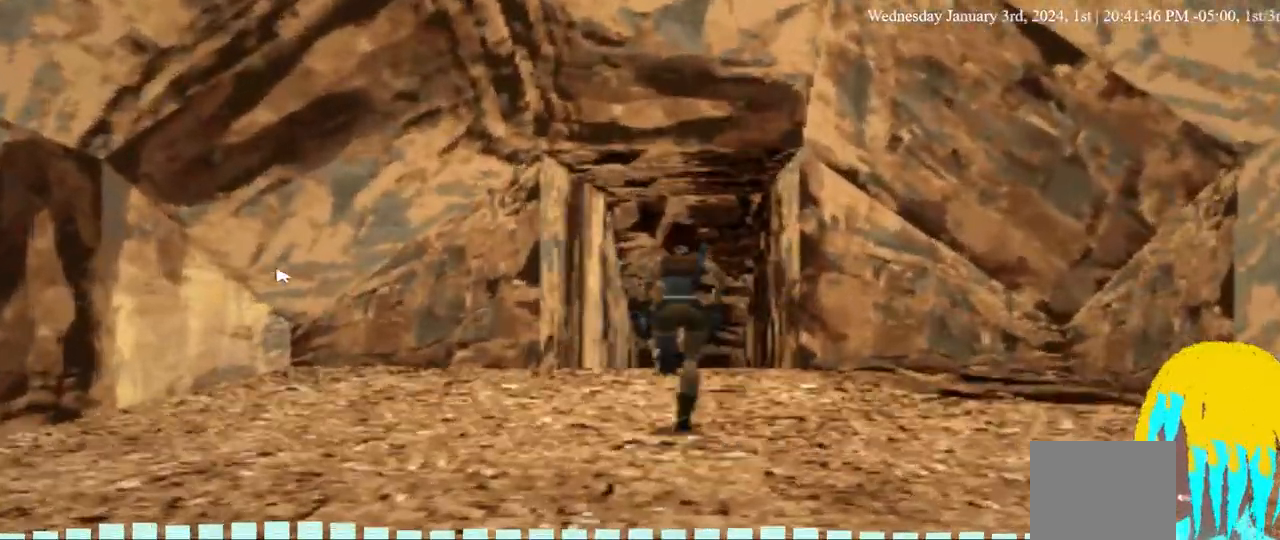
{"dt_ms": 500, "buttons": ["SQUARE", "DPAD_UP", "DPAD_RIGHT"], "left_stick": "center", "right_stick": "center", "events": []}
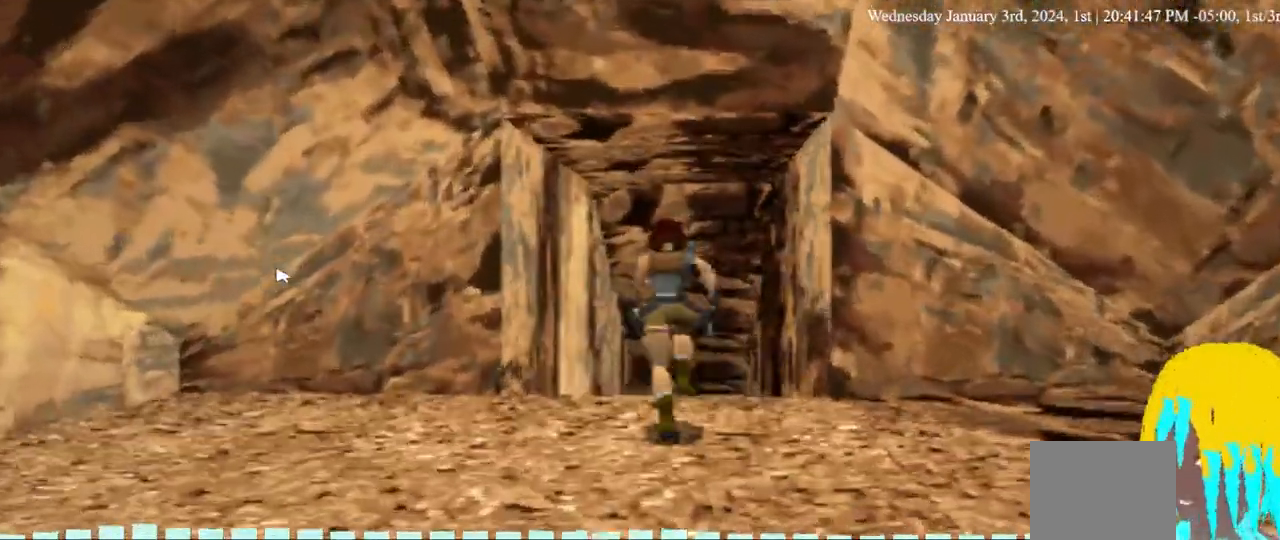
{"dt_ms": 1000, "buttons": ["DPAD_UP"], "left_stick": "center", "right_stick": "center"}